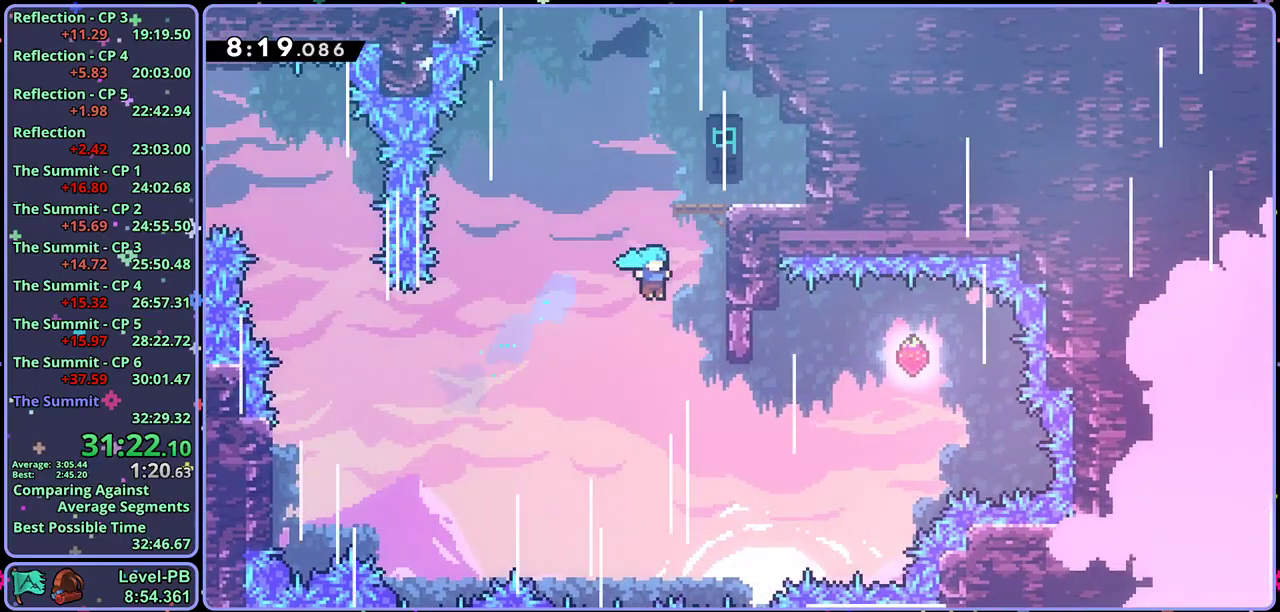
Gameplay with a controller (PlayStation layout); each line is a JSON object with the inputs held at the frame after it. "events" lists button and stick changes between this image and that frame as [ms after this image, input, new state], when the widget could be followed in between. Not read: R1 right_stick.
{"buttons": ["L1"], "left_stick": "center", "events": [[33, "CROSS", "up"], [150, "CROSS", "down"], [167, "left_stick", "center"], [250, "CROSS", "up"], [300, "CROSS", "down"], [467, "CROSS", "up"]]}
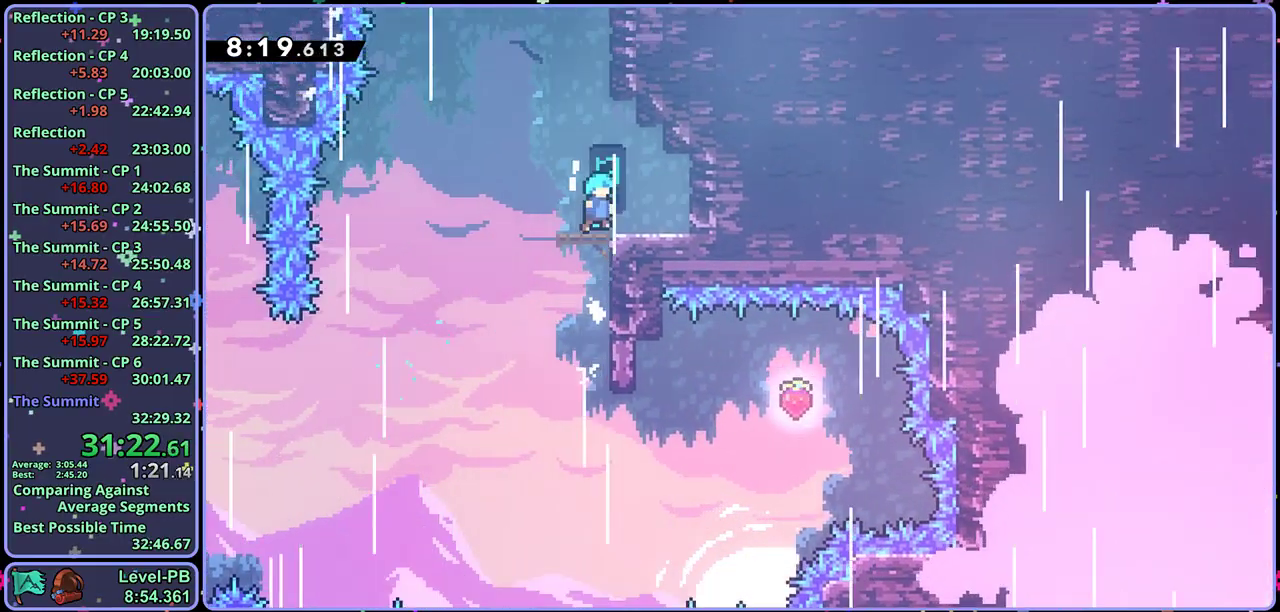
{"buttons": [], "left_stick": "up", "events": [[17, "L1", "up"], [250, "left_stick", "up"], [317, "CROSS", "down"], [450, "CROSS", "up"]]}
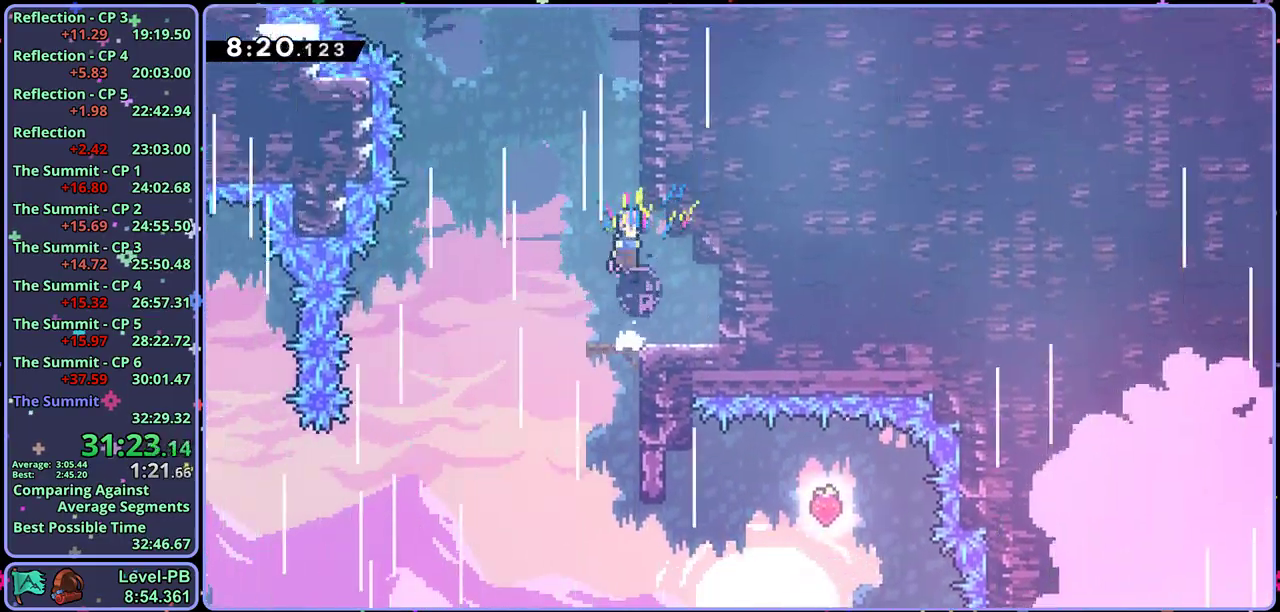
{"buttons": ["CROSS"], "left_stick": "up-left", "events": [[233, "CROSS", "down"], [233, "left_stick", "up-left"]]}
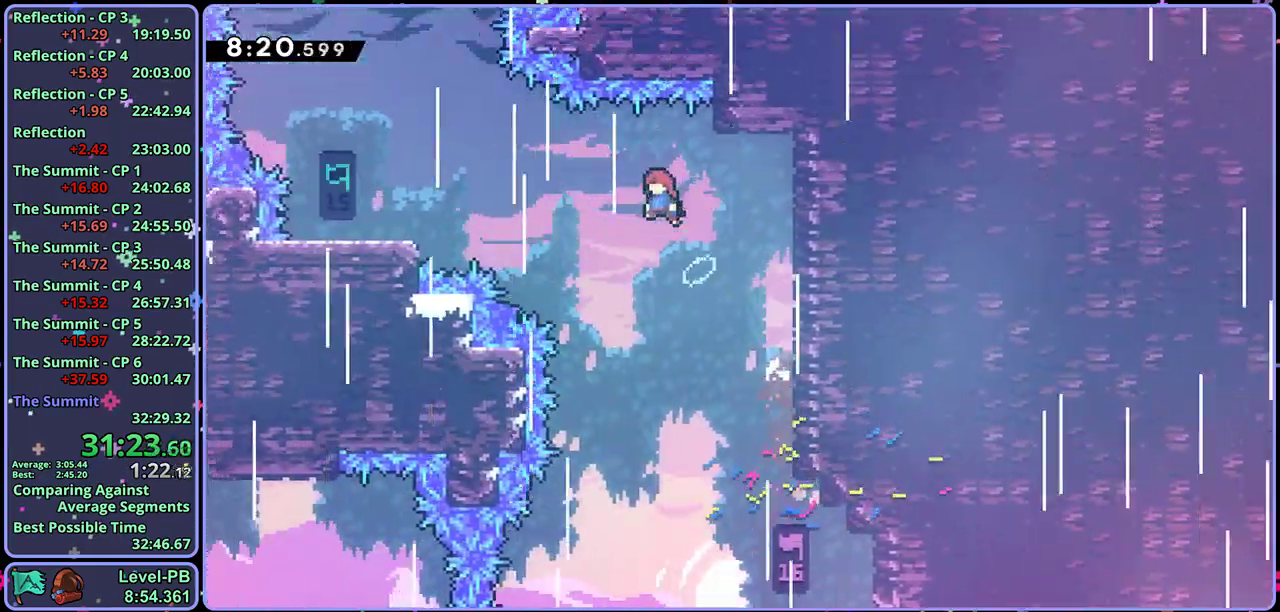
{"buttons": [], "left_stick": "right", "events": [[50, "CROSS", "up"], [83, "left_stick", "left"], [417, "left_stick", "center"], [483, "left_stick", "right"]]}
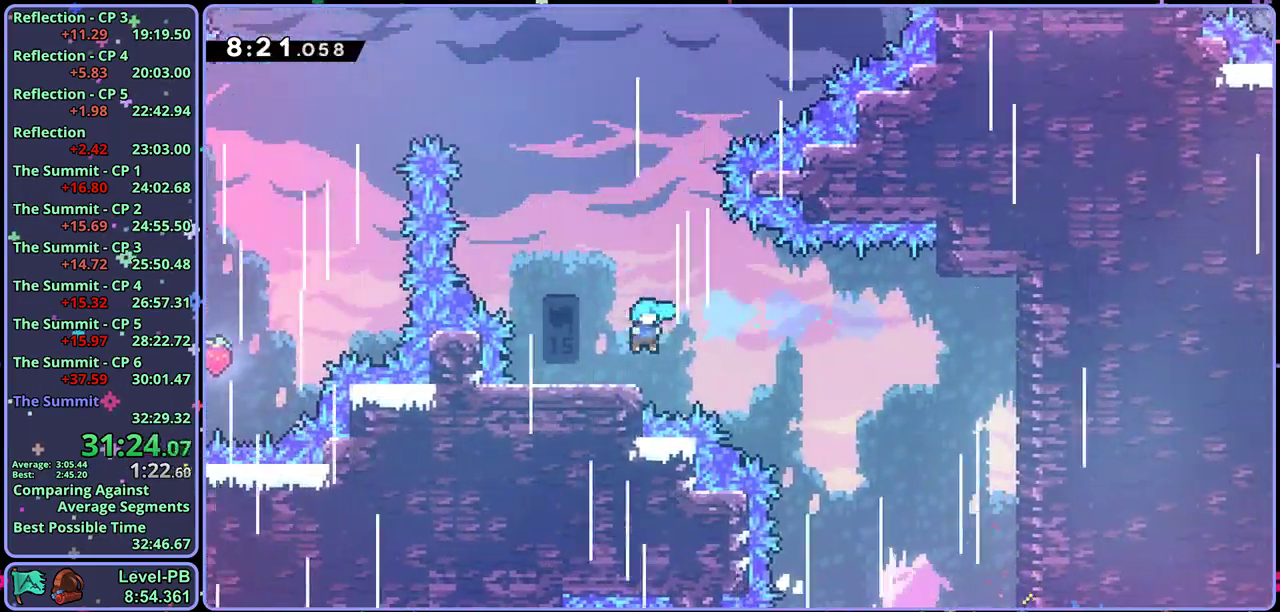
{"buttons": [], "left_stick": "up", "events": [[100, "CROSS", "down"], [233, "left_stick", "up"], [367, "CROSS", "up"]]}
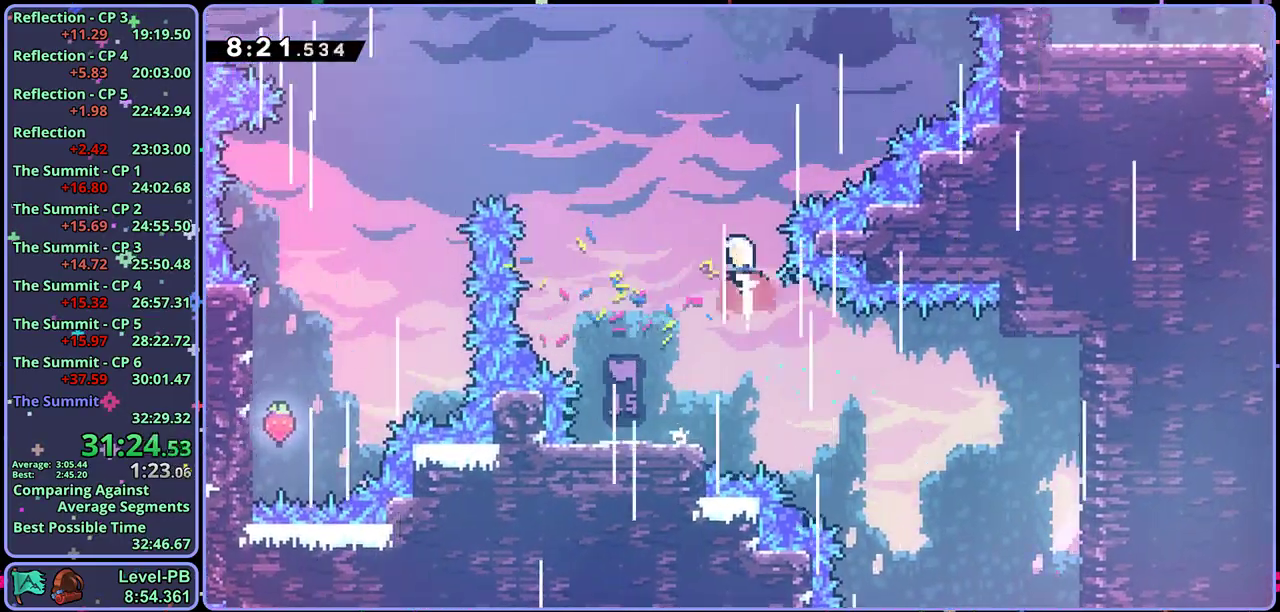
{"buttons": [], "left_stick": "up-right", "events": [[33, "left_stick", "up-right"]]}
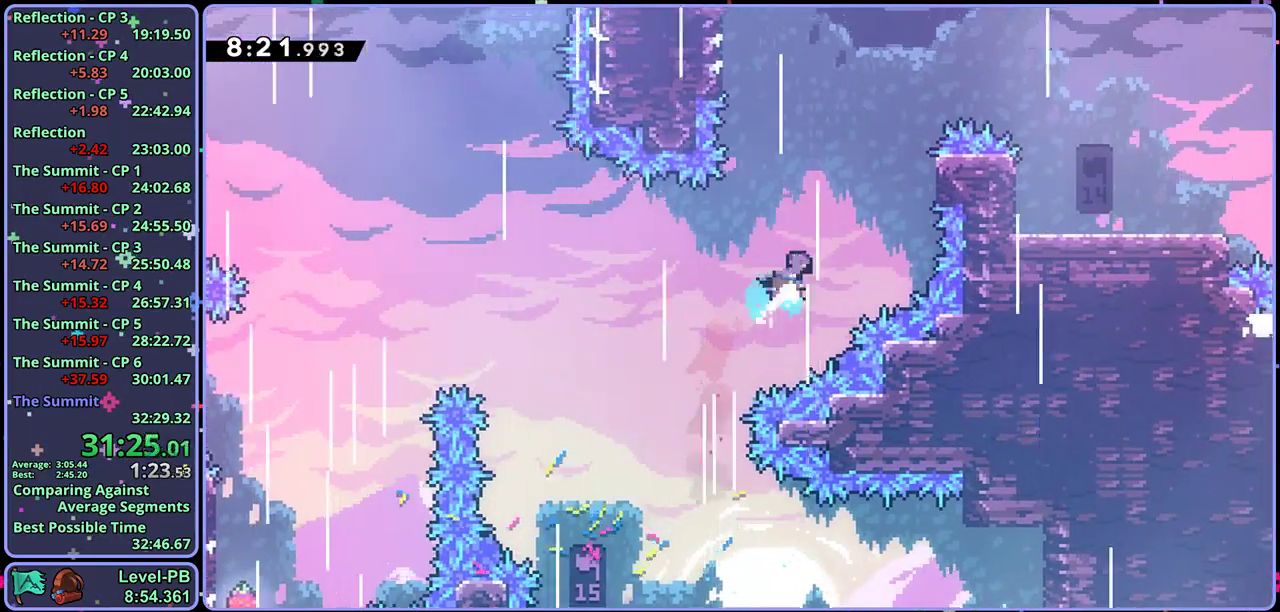
{"buttons": [], "left_stick": "right", "events": [[183, "L1", "down"], [233, "CROSS", "down"], [350, "left_stick", "right"], [383, "L1", "up"], [400, "CROSS", "up"]]}
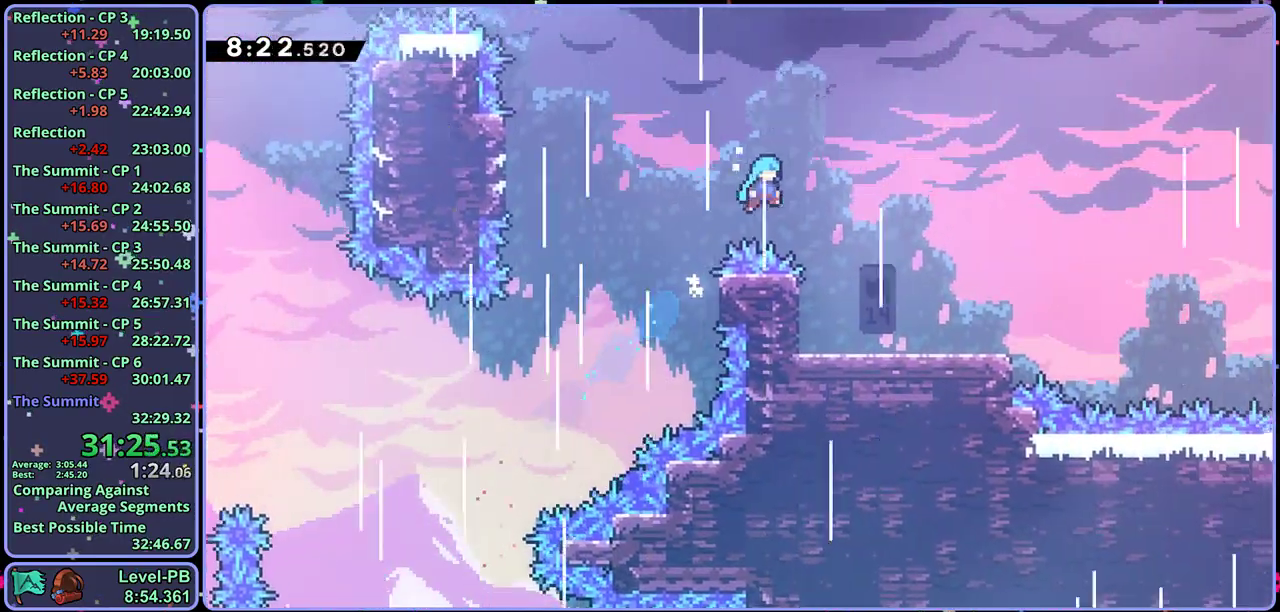
{"buttons": [], "left_stick": "down-right", "events": [[33, "left_stick", "down-right"]]}
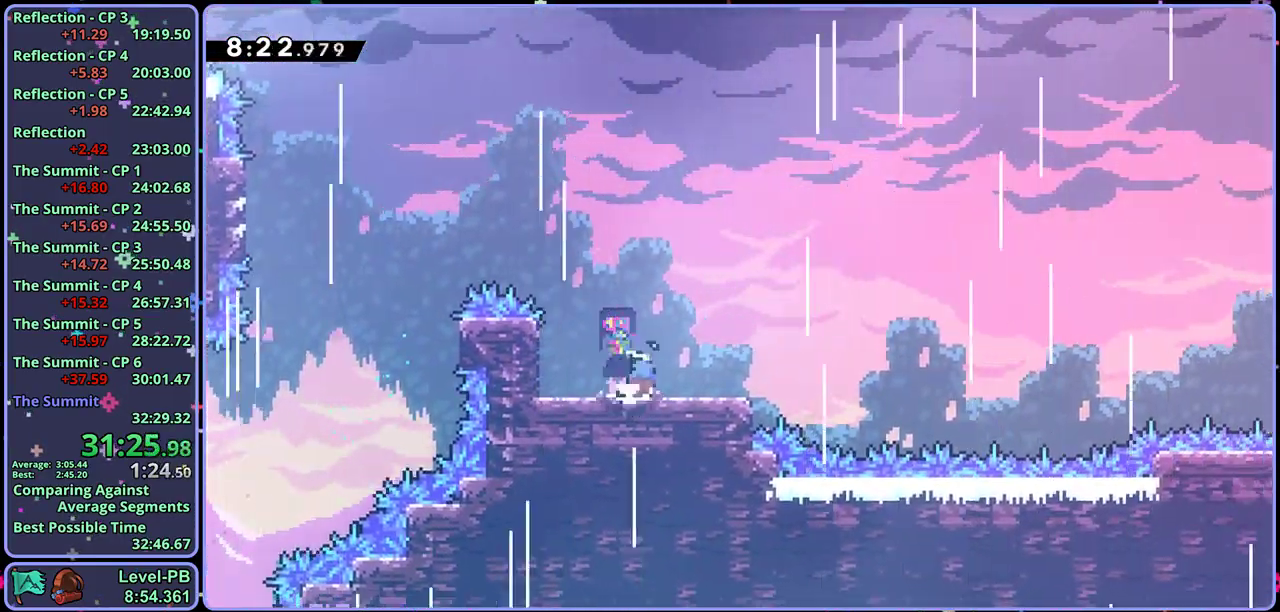
{"buttons": ["CROSS"], "left_stick": "right", "events": [[117, "CROSS", "down"], [167, "left_stick", "right"]]}
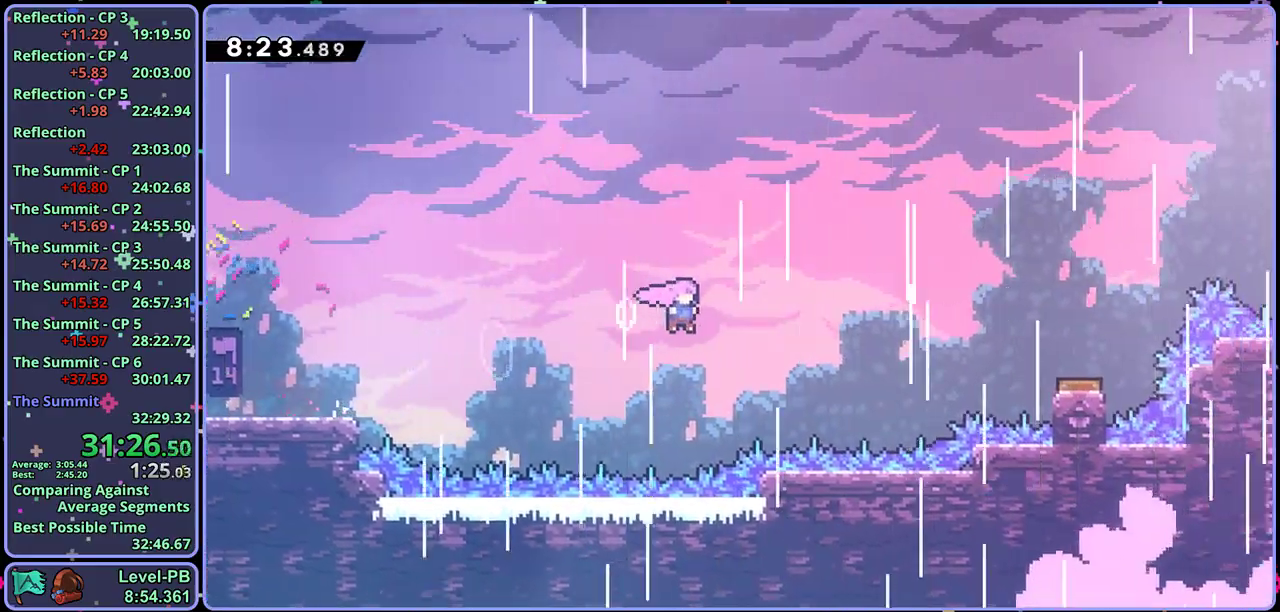
{"buttons": [], "left_stick": "right", "events": [[83, "CROSS", "up"]]}
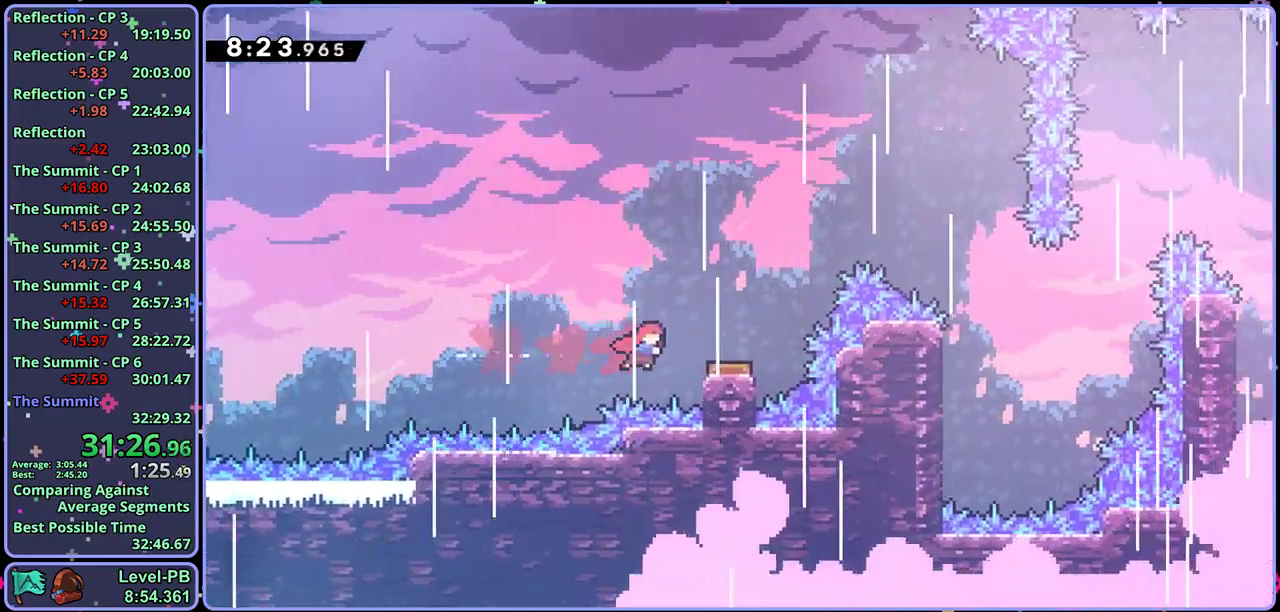
{"buttons": [], "left_stick": "right", "events": []}
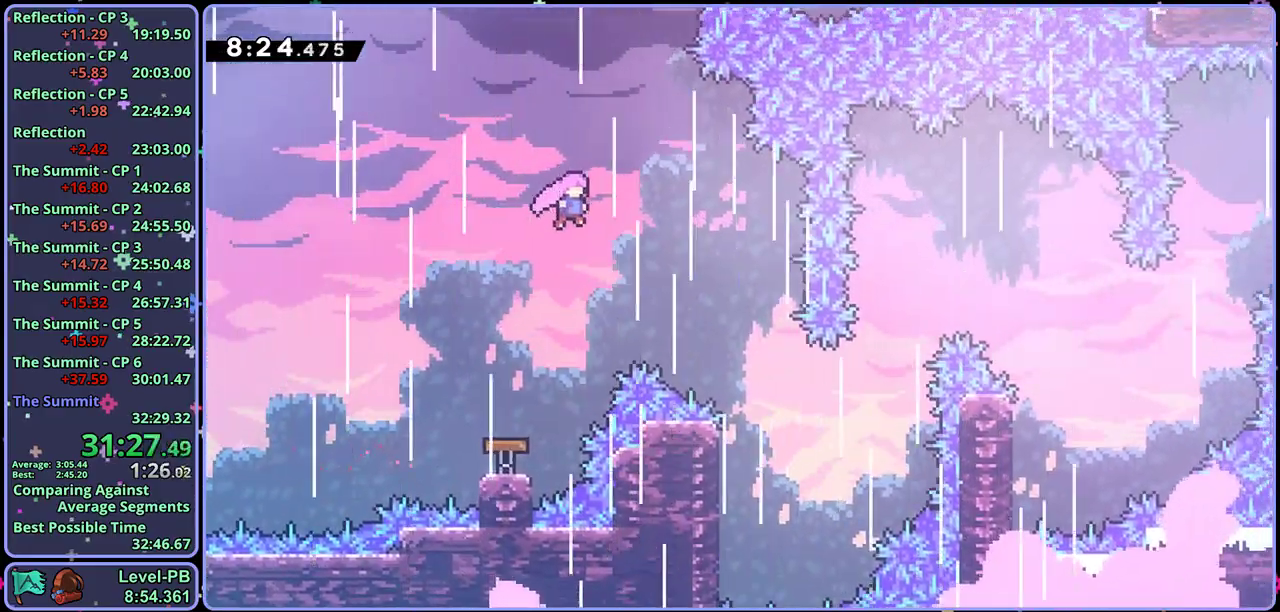
{"buttons": [], "left_stick": "up-right", "events": [[50, "left_stick", "up-right"]]}
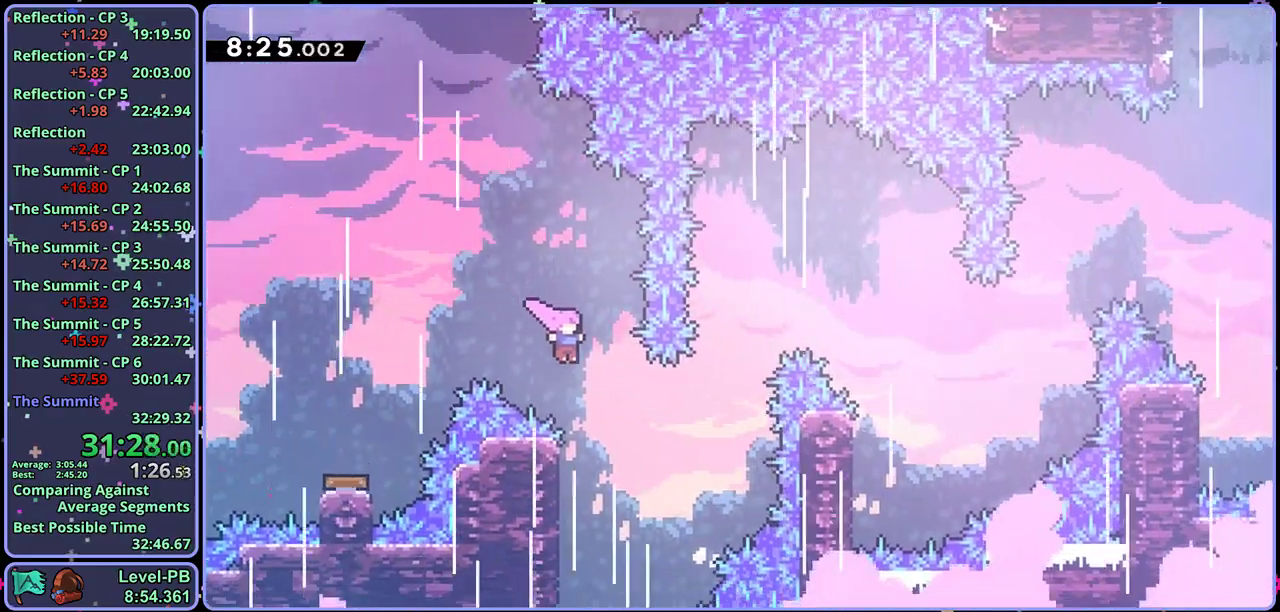
{"buttons": [], "left_stick": "up-right", "events": []}
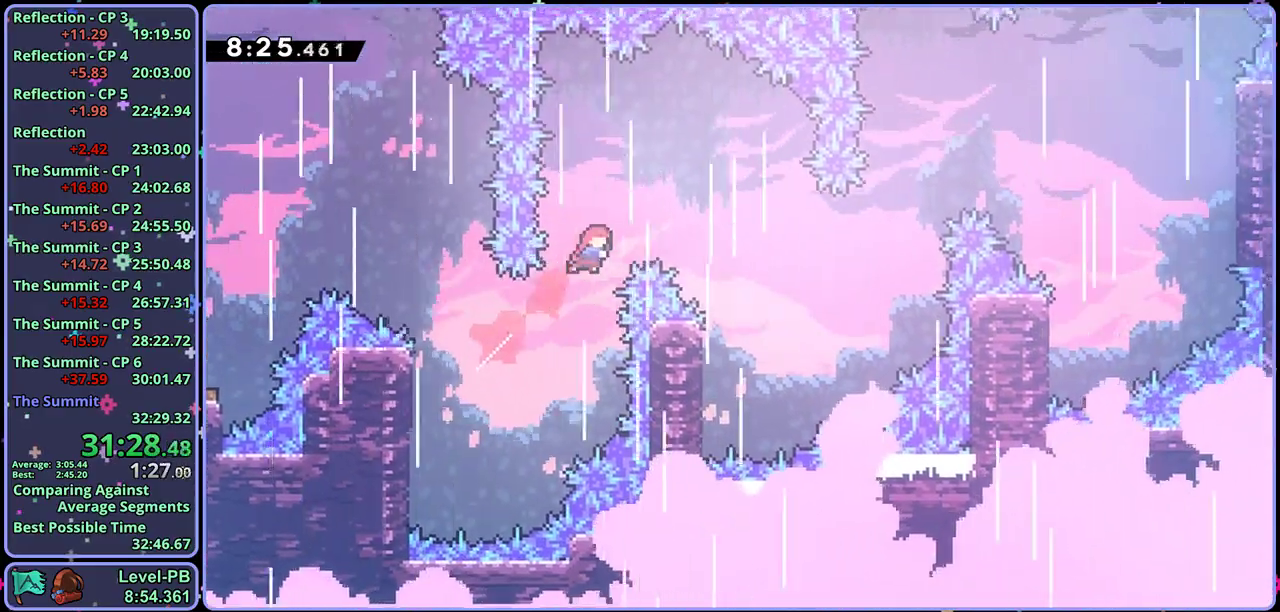
{"buttons": [], "left_stick": "up-left", "events": [[67, "left_stick", "right"], [383, "left_stick", "up-left"]]}
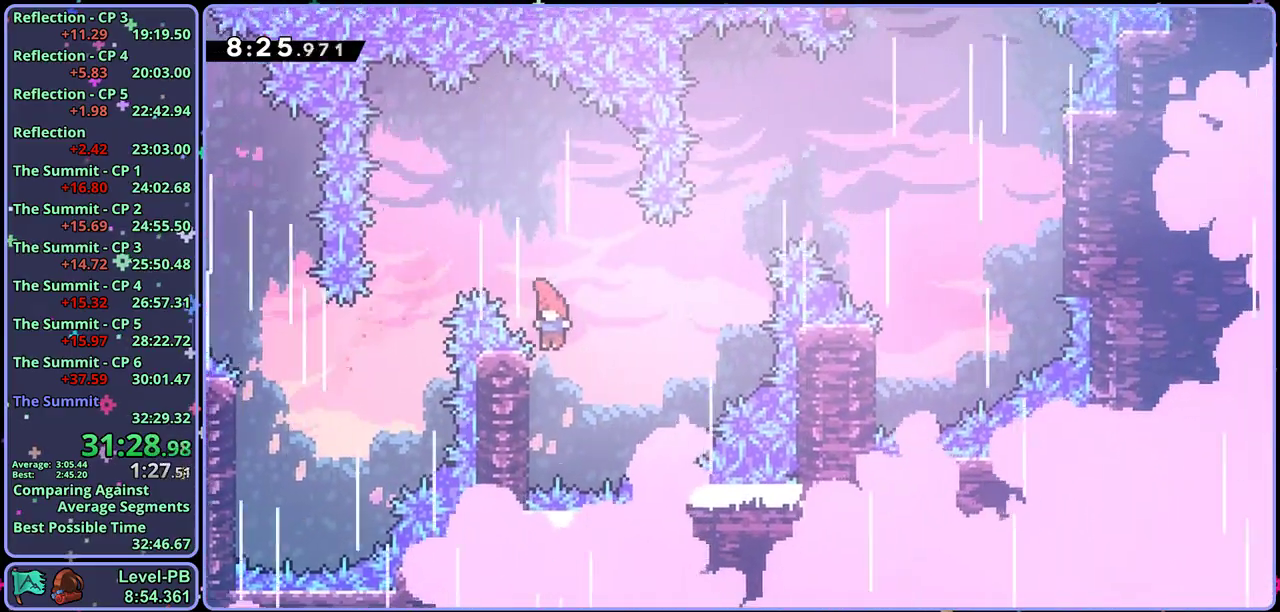
{"buttons": [], "left_stick": "up-right", "events": [[100, "CROSS", "down"], [133, "left_stick", "up-right"], [183, "CROSS", "up"]]}
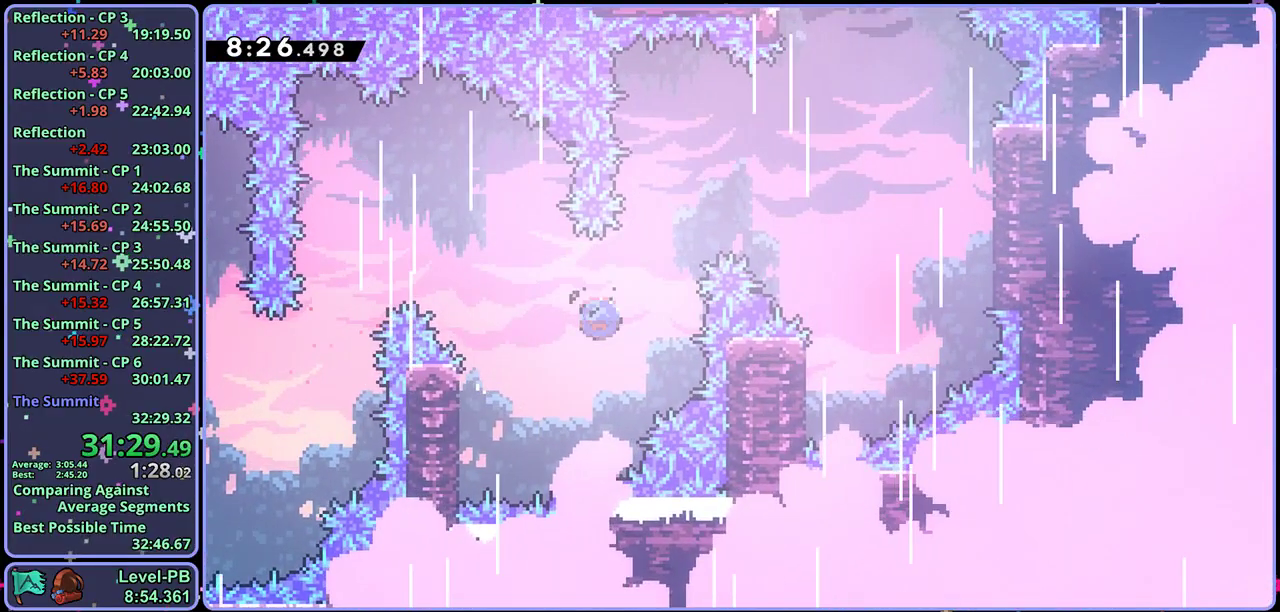
{"buttons": [], "left_stick": "right", "events": [[333, "left_stick", "right"]]}
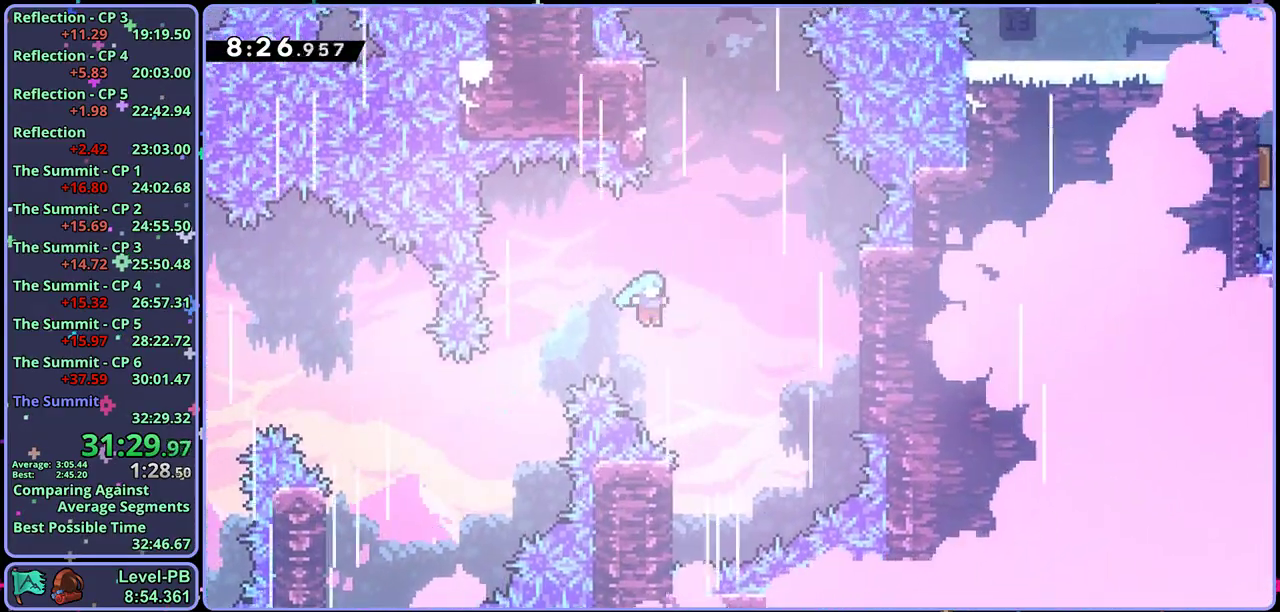
{"buttons": ["CROSS"], "left_stick": "right", "events": [[150, "left_stick", "up-left"], [417, "CROSS", "down"], [417, "left_stick", "right"]]}
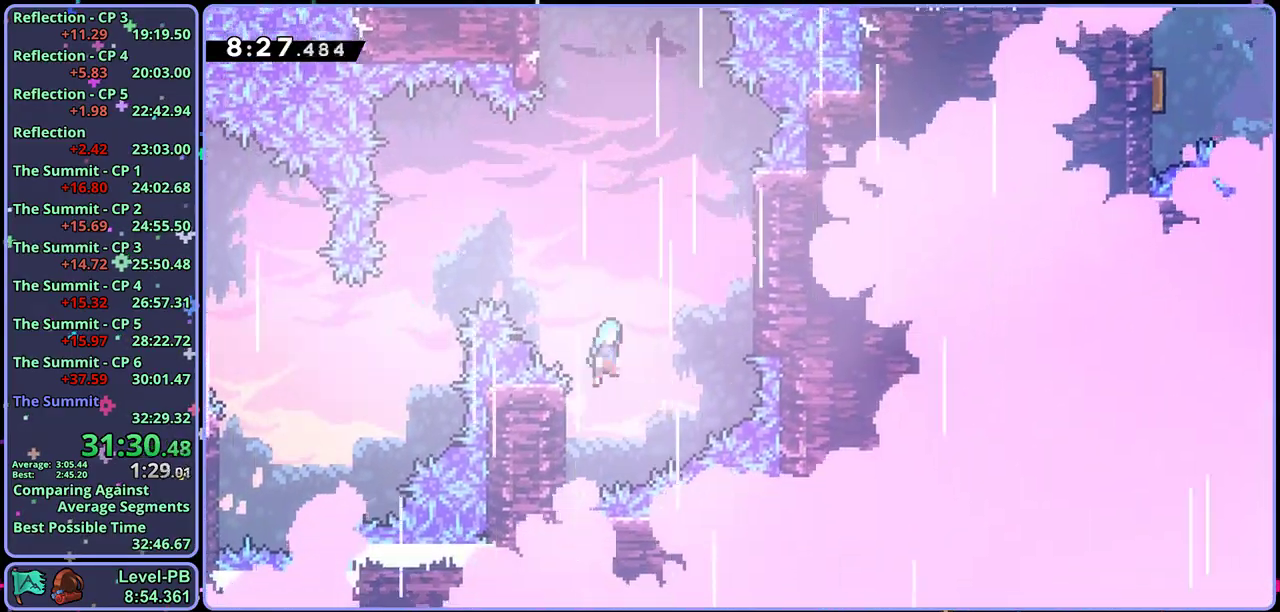
{"buttons": ["CROSS", "L1"], "left_stick": "right", "events": [[300, "CROSS", "up"], [300, "L1", "down"], [417, "CROSS", "down"]]}
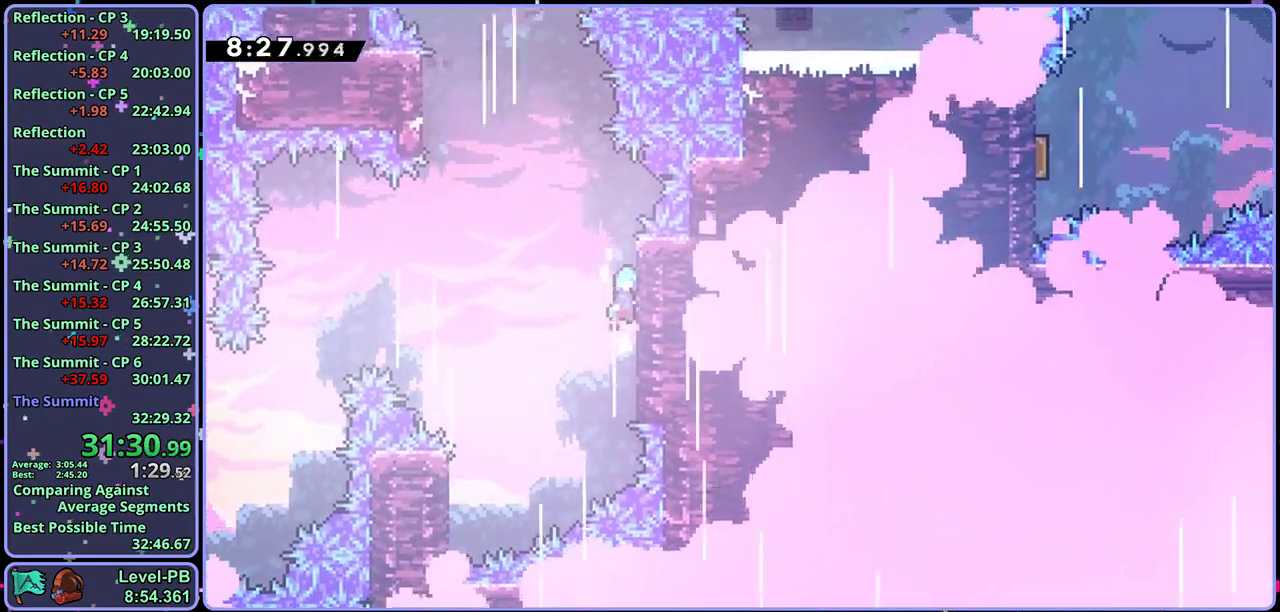
{"buttons": ["CROSS", "L1"], "left_stick": "left", "events": [[100, "CROSS", "up"], [133, "left_stick", "up-left"], [167, "CROSS", "down"], [233, "left_stick", "left"]]}
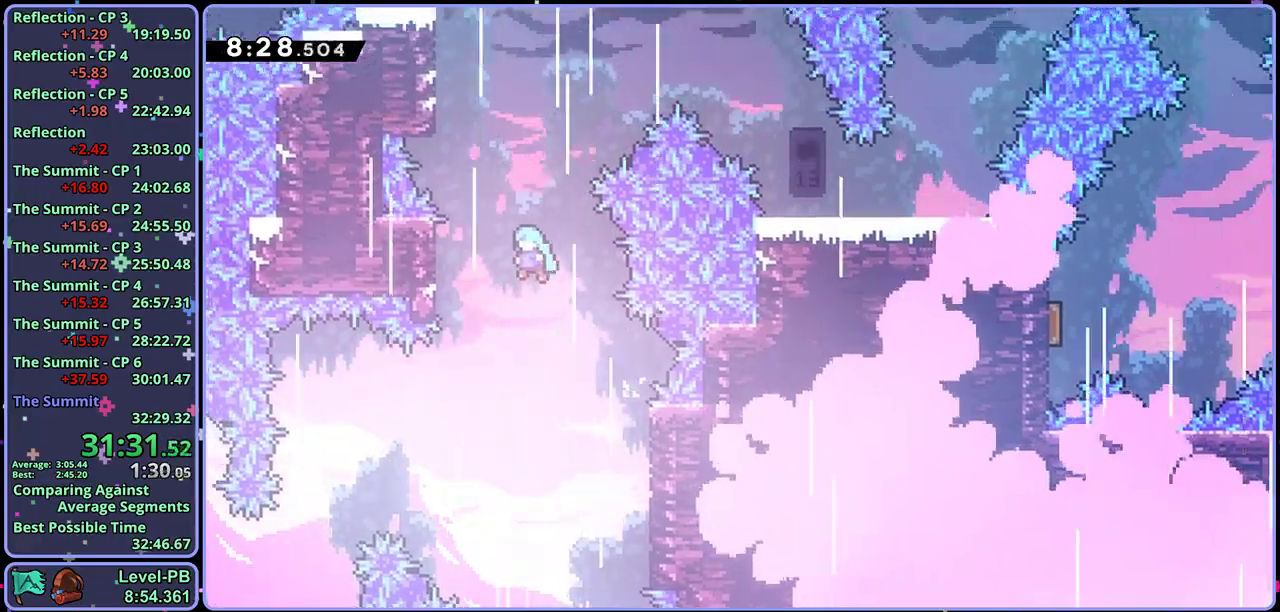
{"buttons": ["CROSS", "L1"], "left_stick": "center", "events": [[133, "CROSS", "up"], [250, "left_stick", "center"], [267, "CROSS", "down"]]}
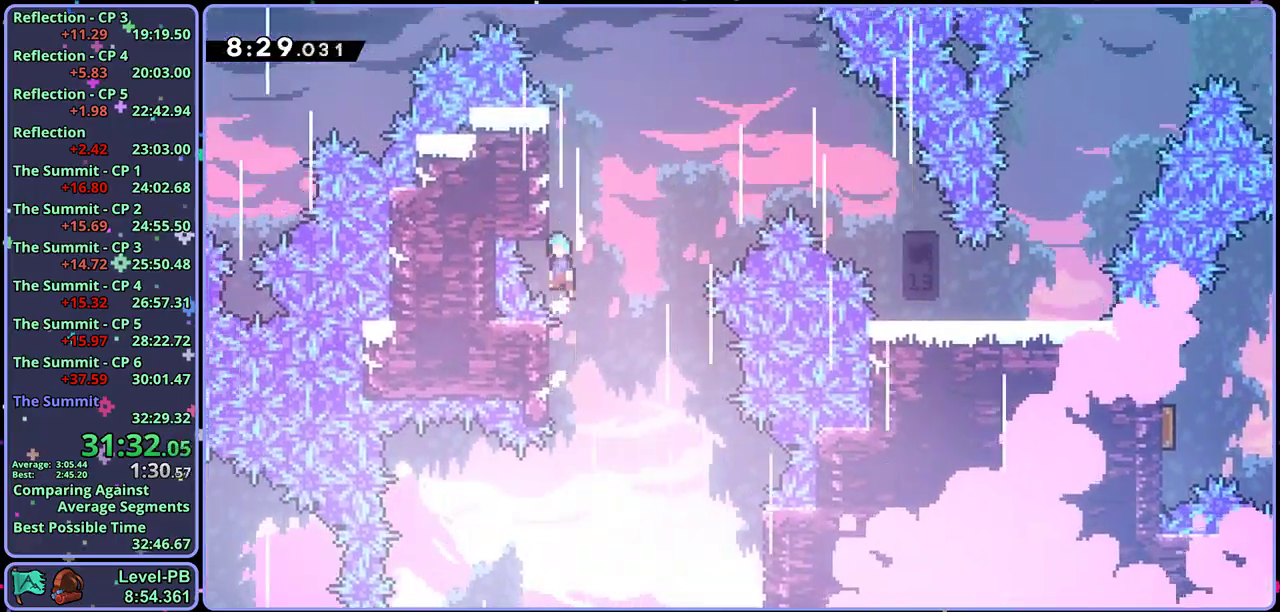
{"buttons": ["CROSS", "L1"], "left_stick": "right", "events": [[100, "CROSS", "up"], [150, "CROSS", "down"], [300, "left_stick", "right"]]}
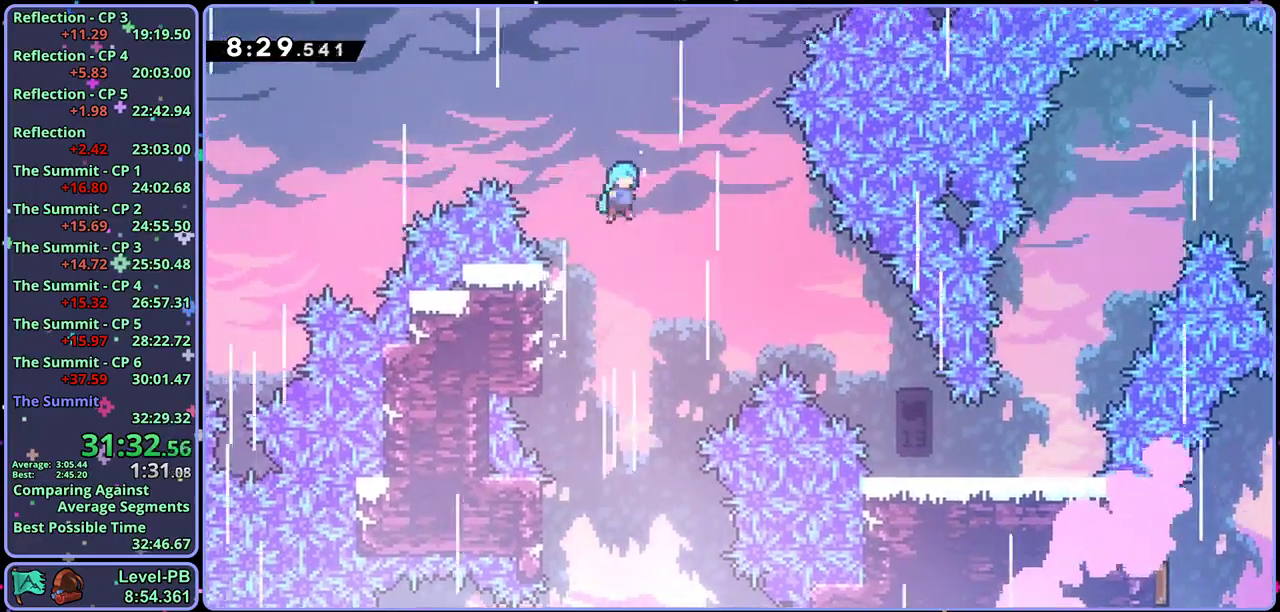
{"buttons": [], "left_stick": "right", "events": [[150, "L1", "up"], [300, "CROSS", "up"]]}
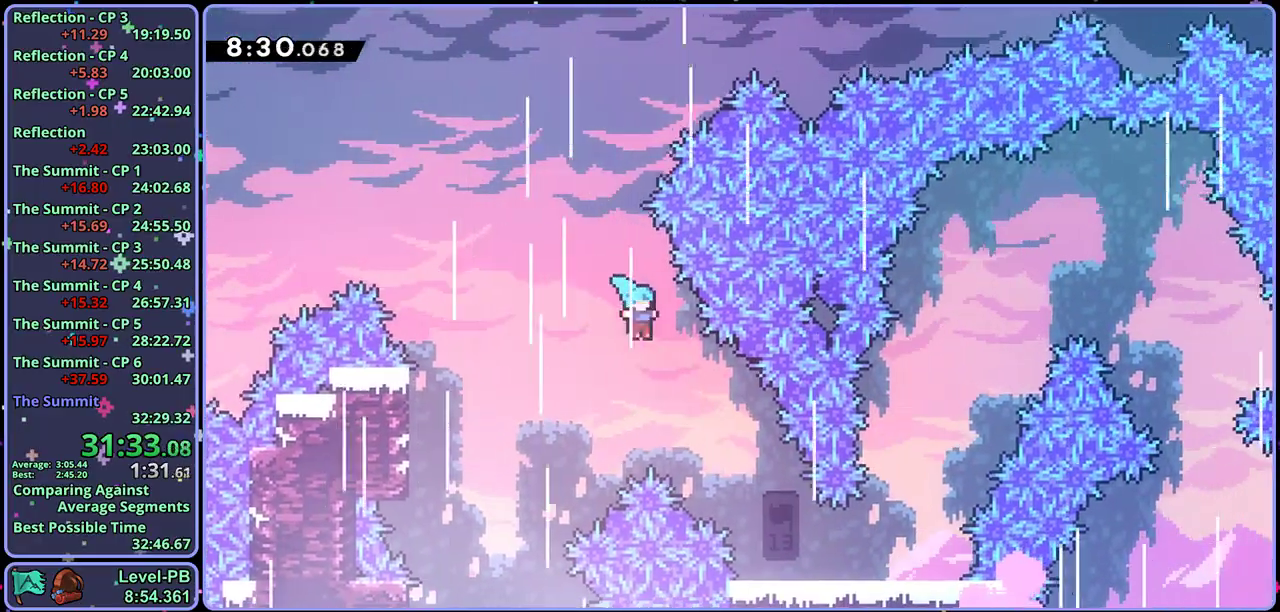
{"buttons": [], "left_stick": "right", "events": []}